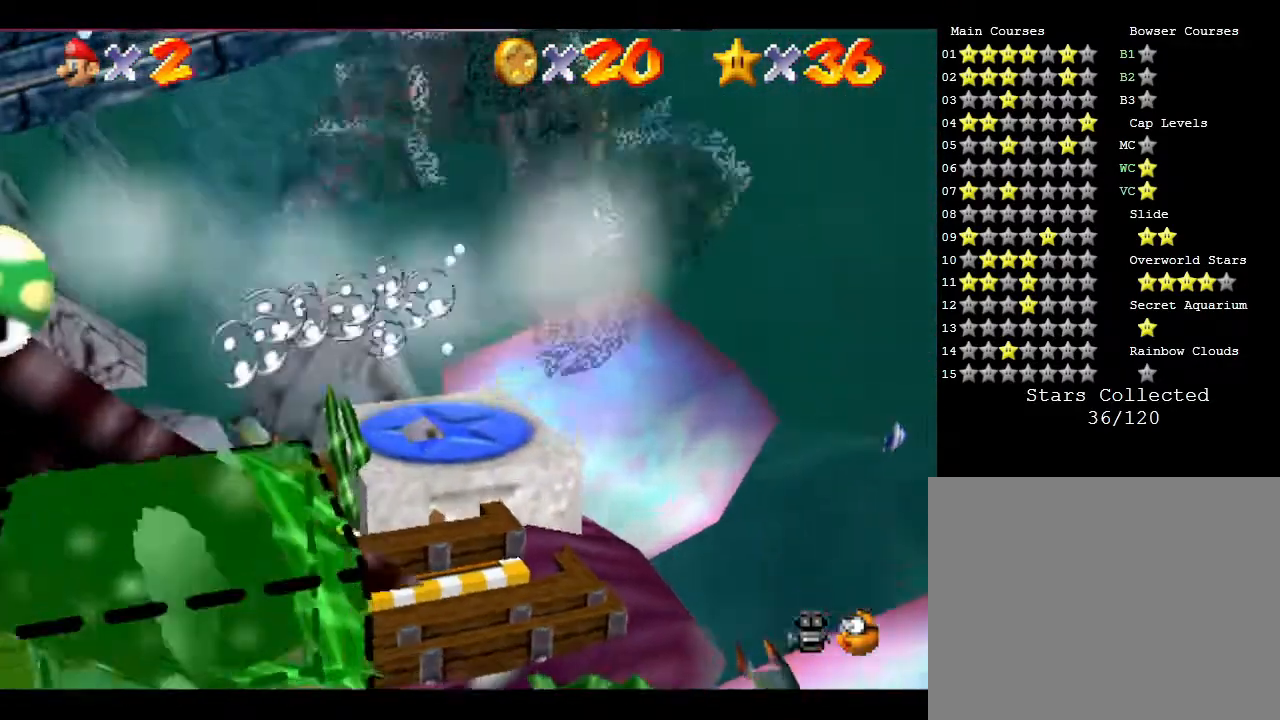
Gameplay with a controller (Nintendo layout); each line is a JSON object with the inputs held at the frame after it. "events" lists button and stick changes between this image and that frame as [ms after this image, input, new state], when the widget could be followed in between. Not read: L3 R3.
{"buttons": ["A"], "left_stick": "center", "events": [[17, "left_stick", "center"], [83, "left_stick", "down-right"], [150, "left_stick", "center"], [183, "A", "up"], [383, "A", "down"]]}
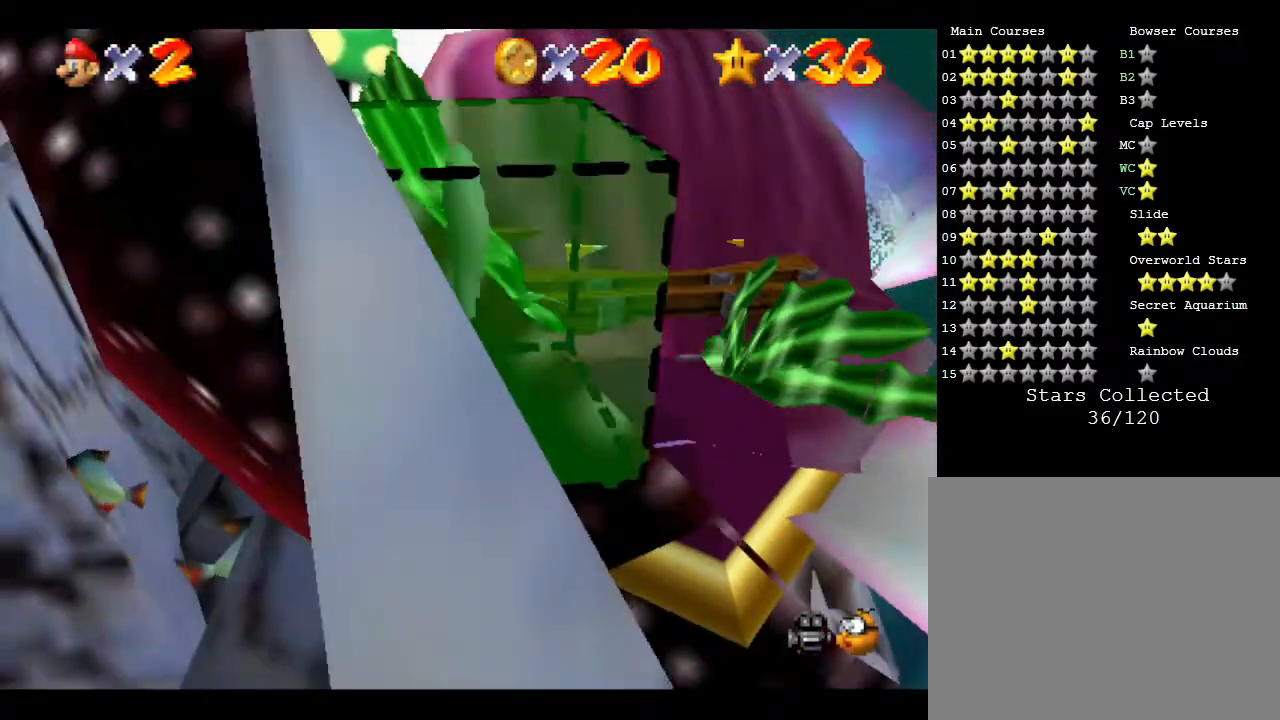
{"buttons": ["A"], "left_stick": "right", "events": [[33, "A", "up"], [33, "left_stick", "right"], [200, "A", "down"], [383, "A", "up"], [483, "A", "down"]]}
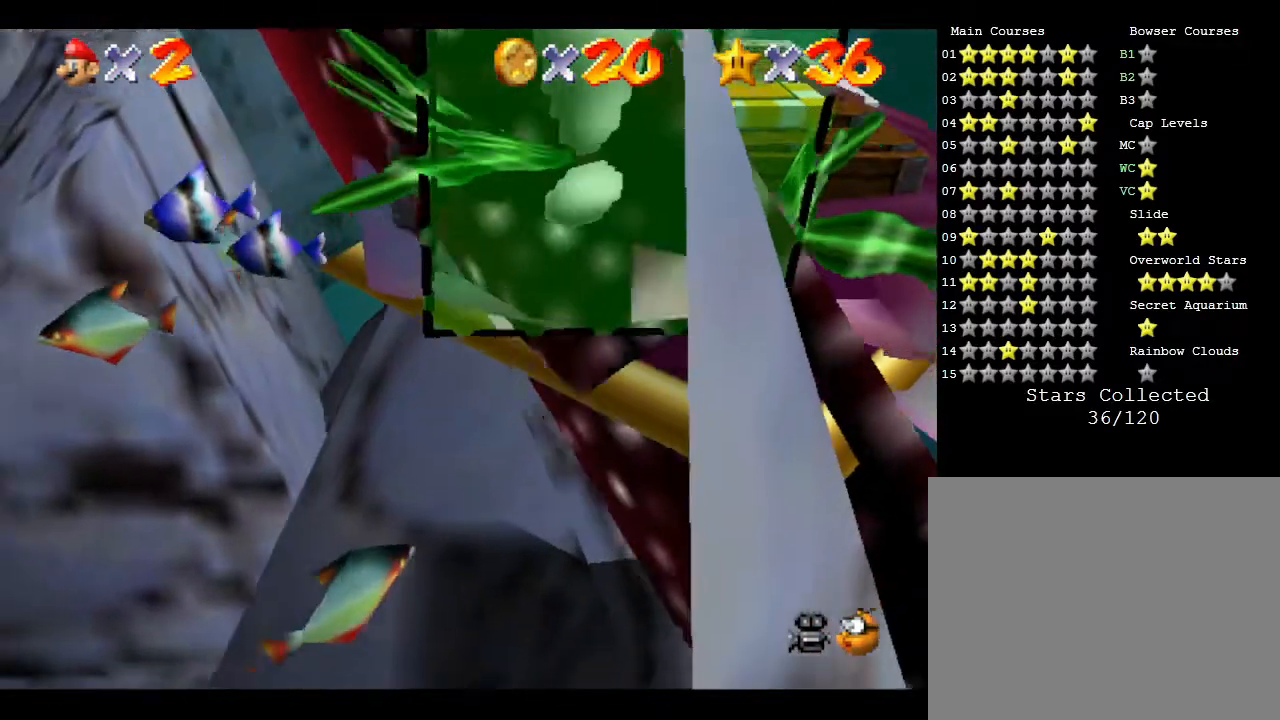
{"buttons": [], "left_stick": "right", "events": [[133, "A", "up"], [333, "A", "down"], [500, "A", "up"]]}
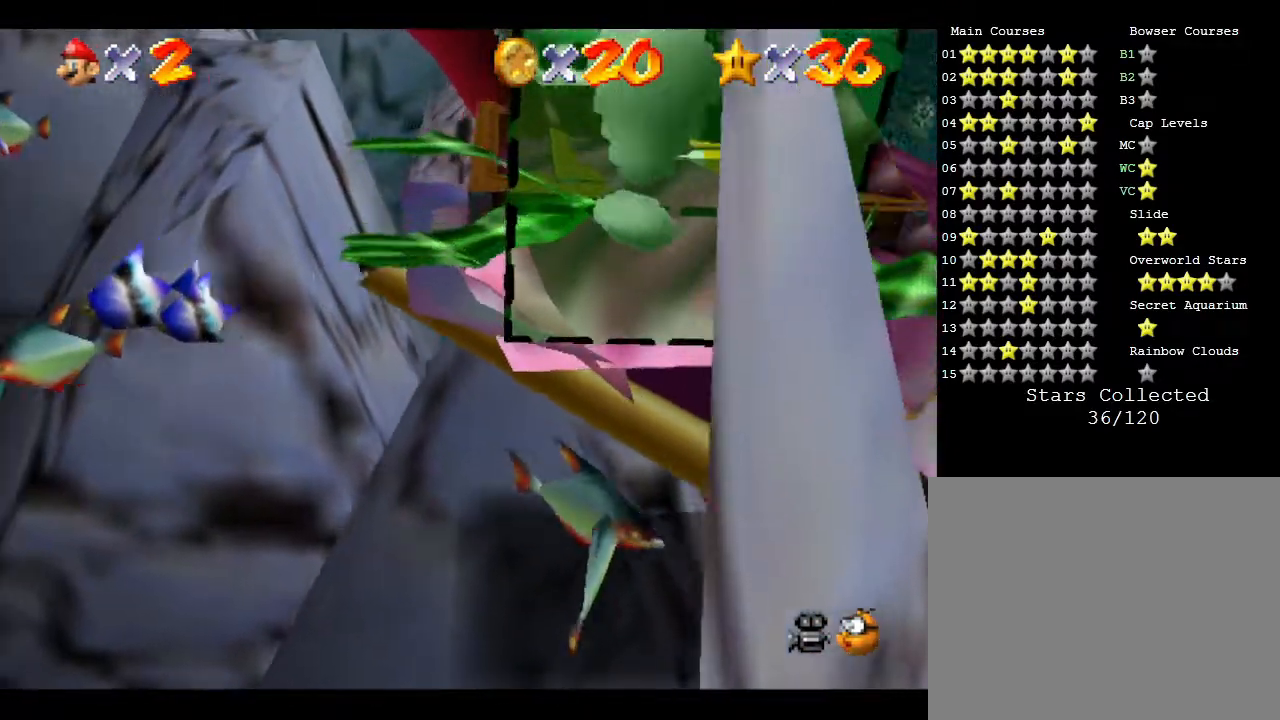
{"buttons": [], "left_stick": "right", "events": [[250, "A", "down"], [433, "A", "up"]]}
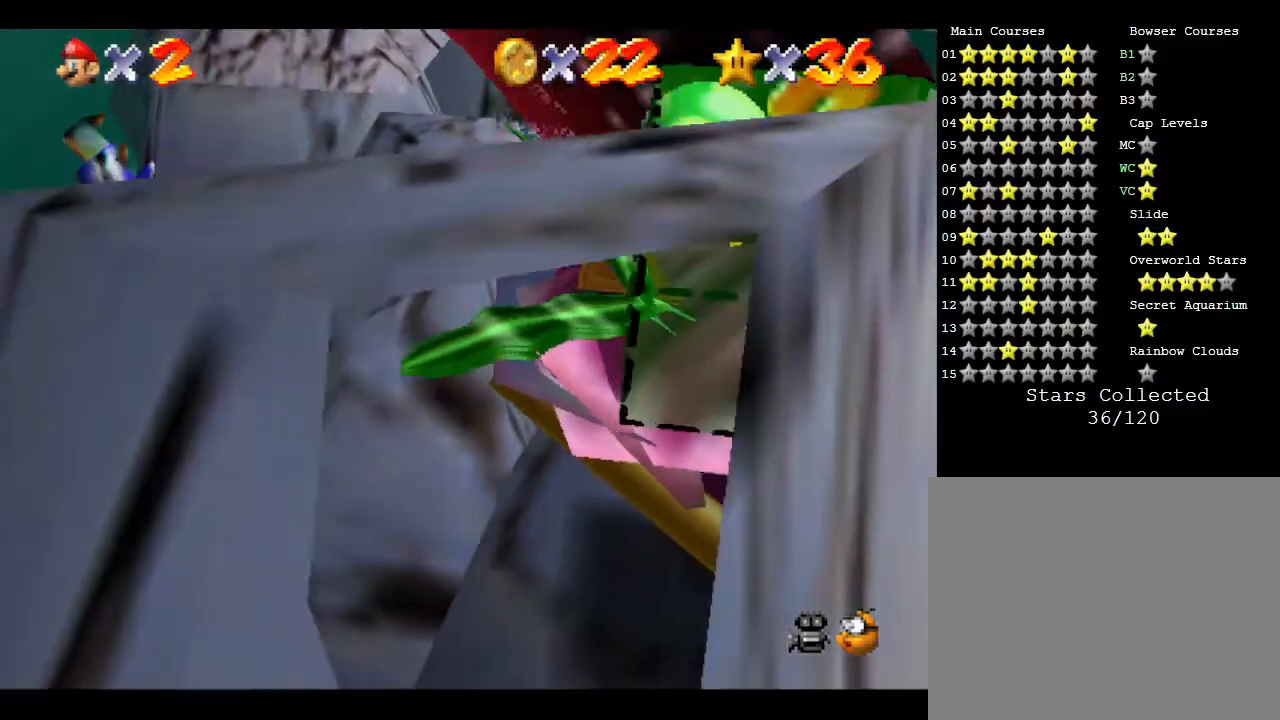
{"buttons": [], "left_stick": "center", "events": [[217, "left_stick", "center"], [267, "A", "down"], [433, "A", "up"]]}
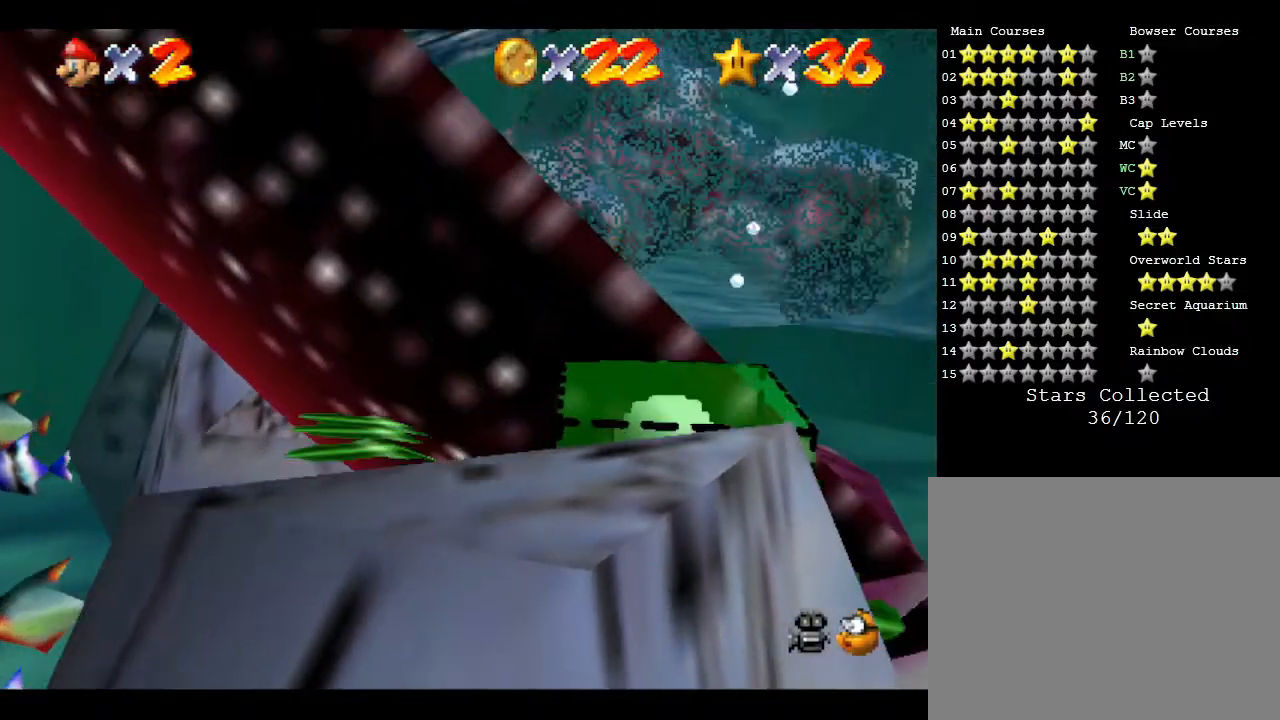
{"buttons": [], "left_stick": "right", "events": [[150, "A", "down"], [233, "left_stick", "right"], [333, "A", "up"]]}
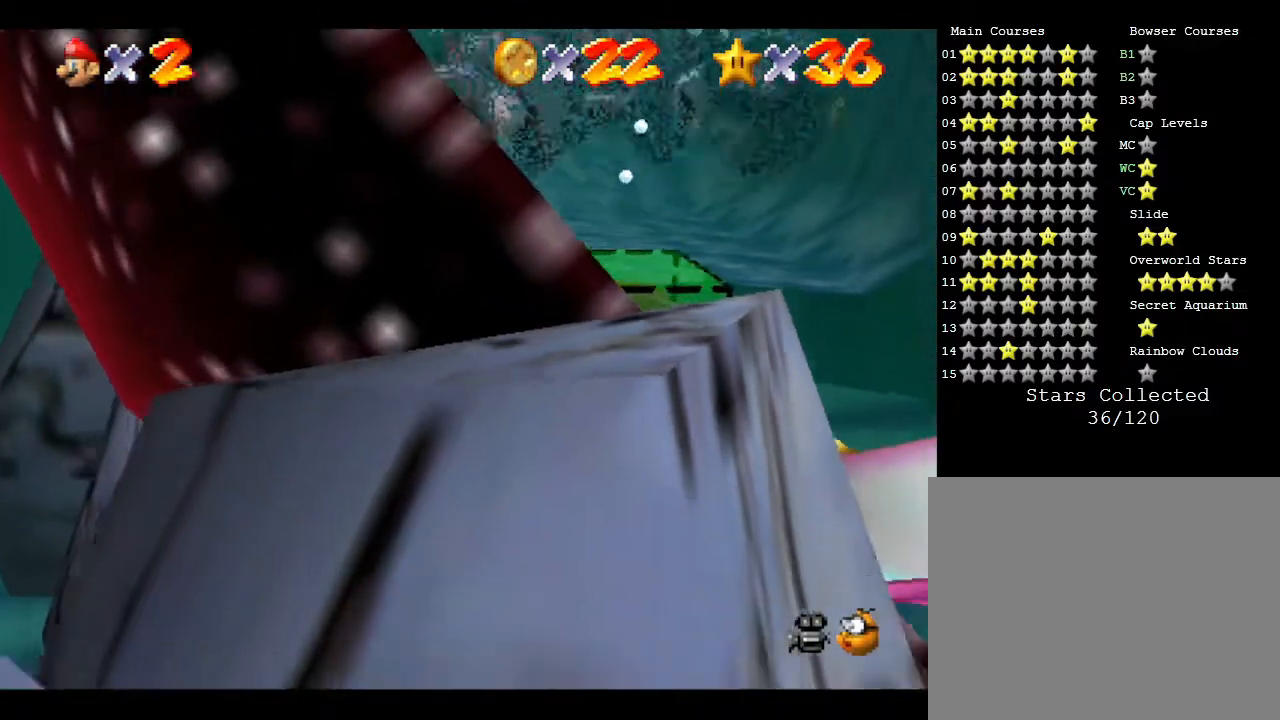
{"buttons": [], "left_stick": "down-right", "events": [[117, "A", "down"], [300, "A", "up"], [417, "left_stick", "down-right"]]}
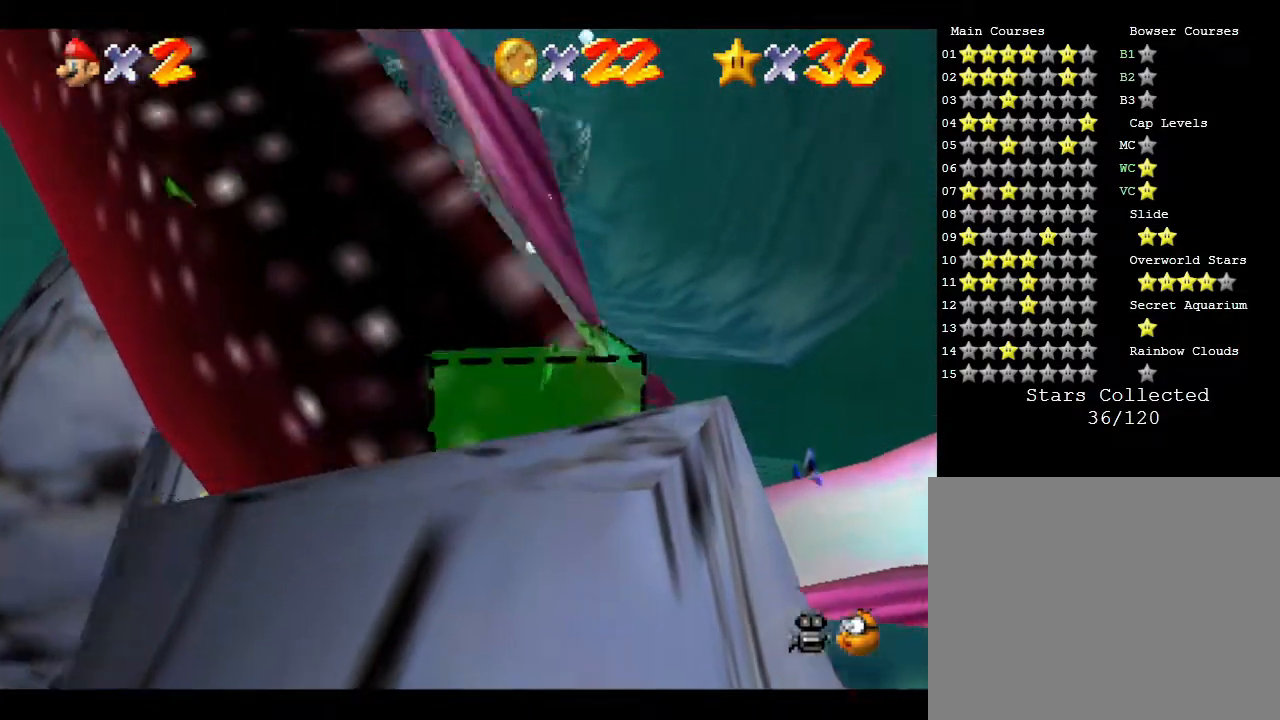
{"buttons": [], "left_stick": "down-right", "events": [[33, "A", "down"], [233, "A", "up"]]}
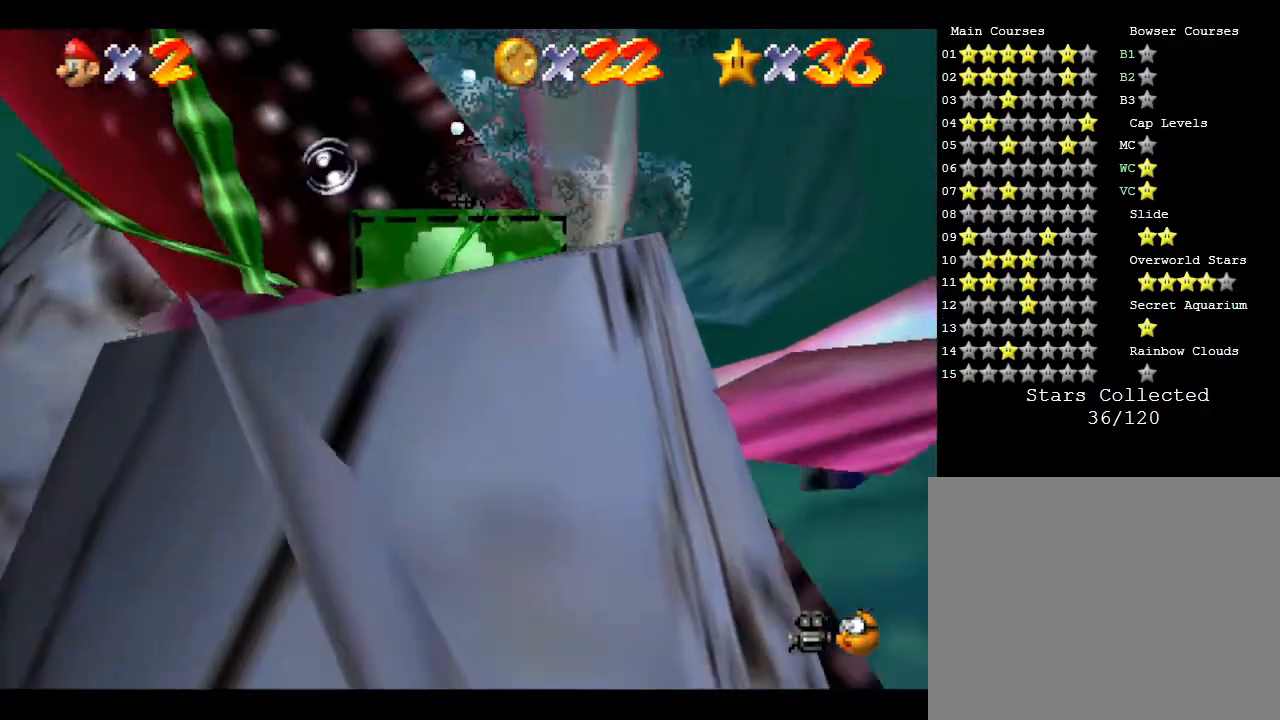
{"buttons": ["A"], "left_stick": "down-right", "events": [[33, "A", "down"], [267, "A", "up"], [483, "A", "down"]]}
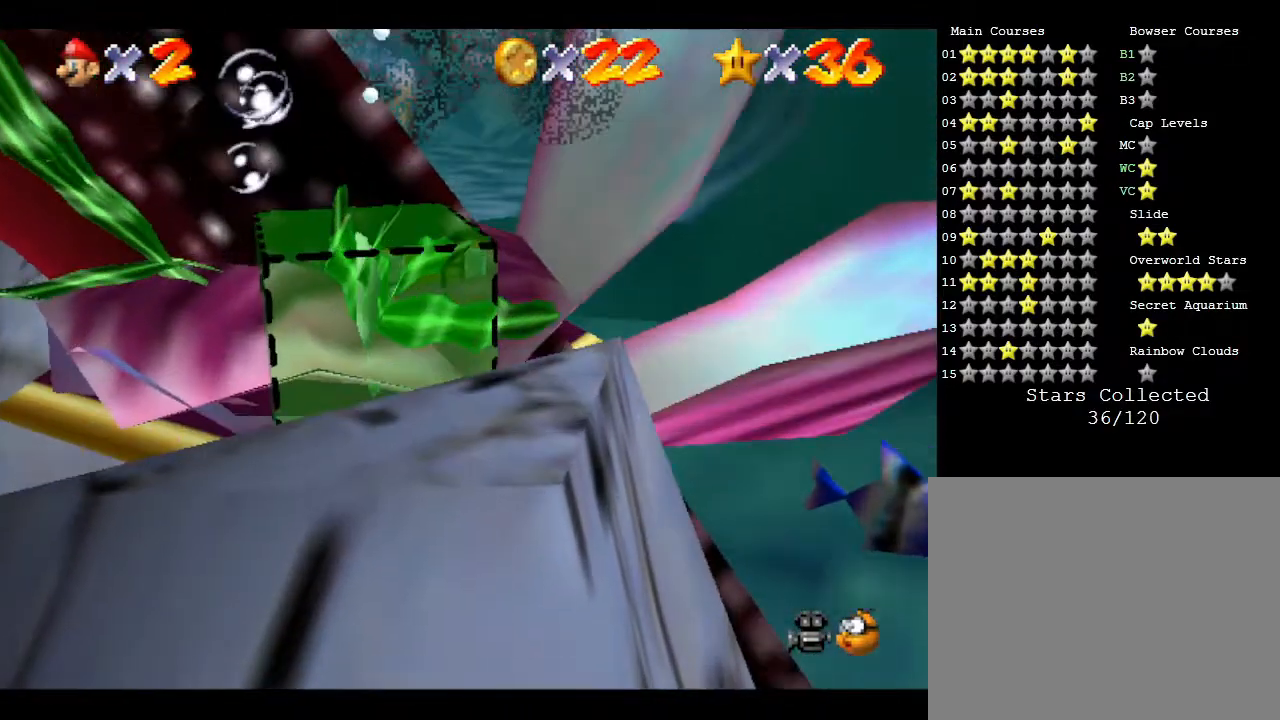
{"buttons": [], "left_stick": "down-right", "events": [[217, "A", "up"]]}
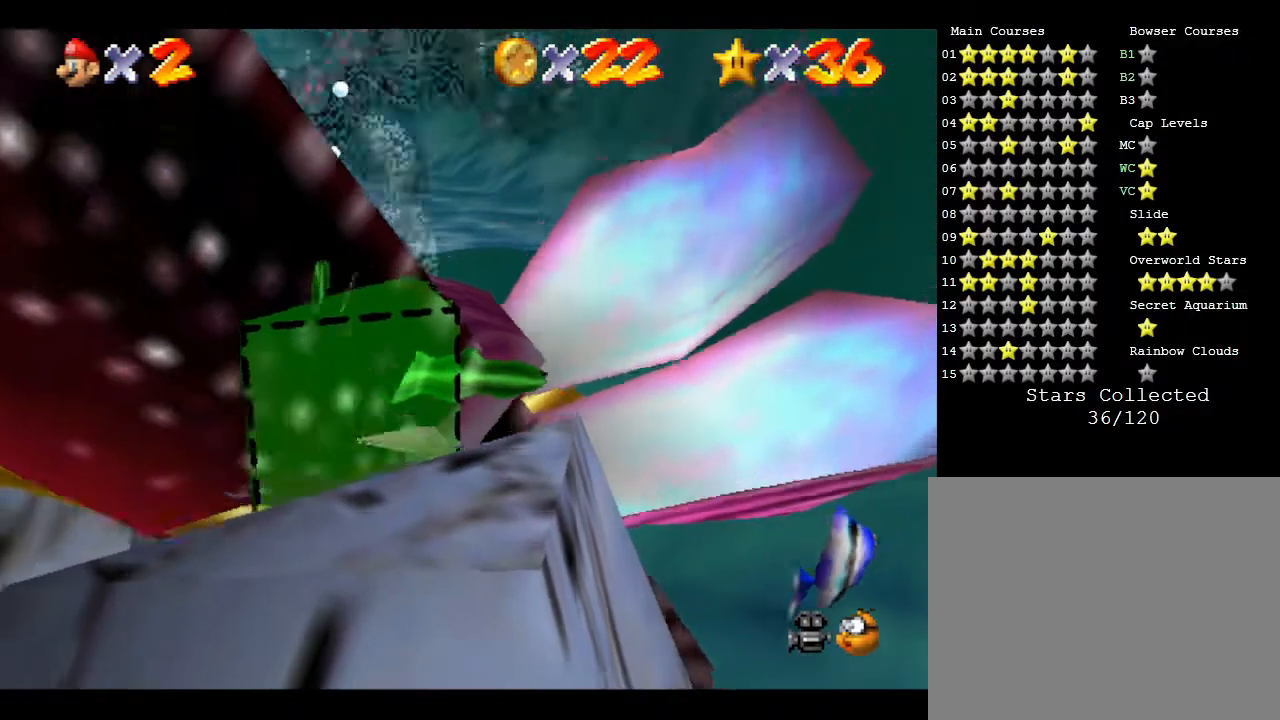
{"buttons": [], "left_stick": "down-right", "events": []}
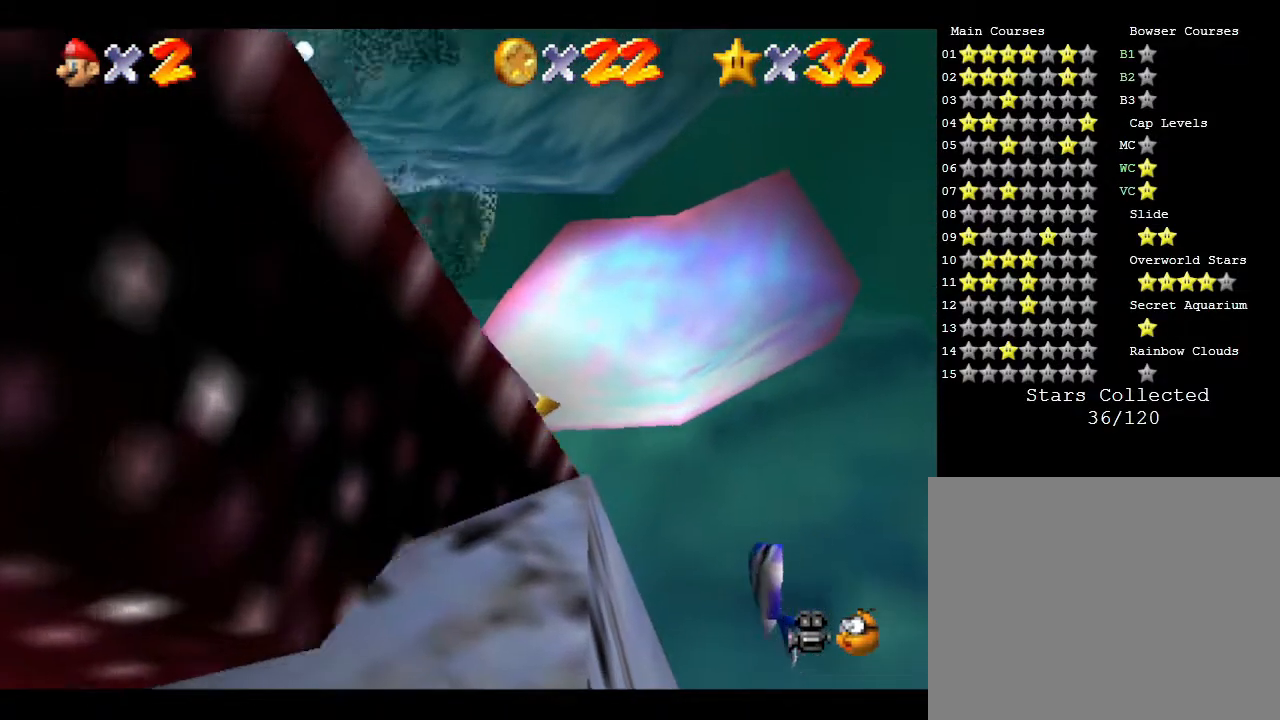
{"buttons": [], "left_stick": "up-right", "events": [[50, "left_stick", "right"], [400, "left_stick", "up-right"]]}
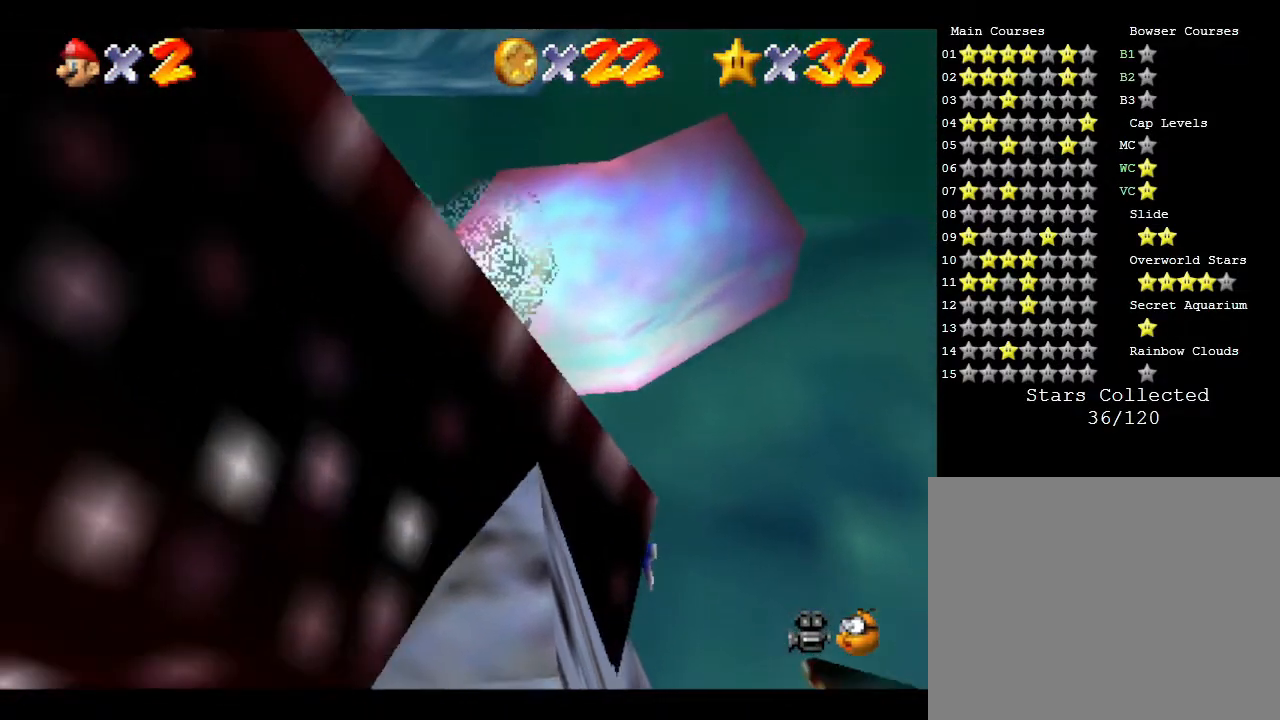
{"buttons": [], "left_stick": "right", "events": [[50, "left_stick", "up"], [417, "left_stick", "right"]]}
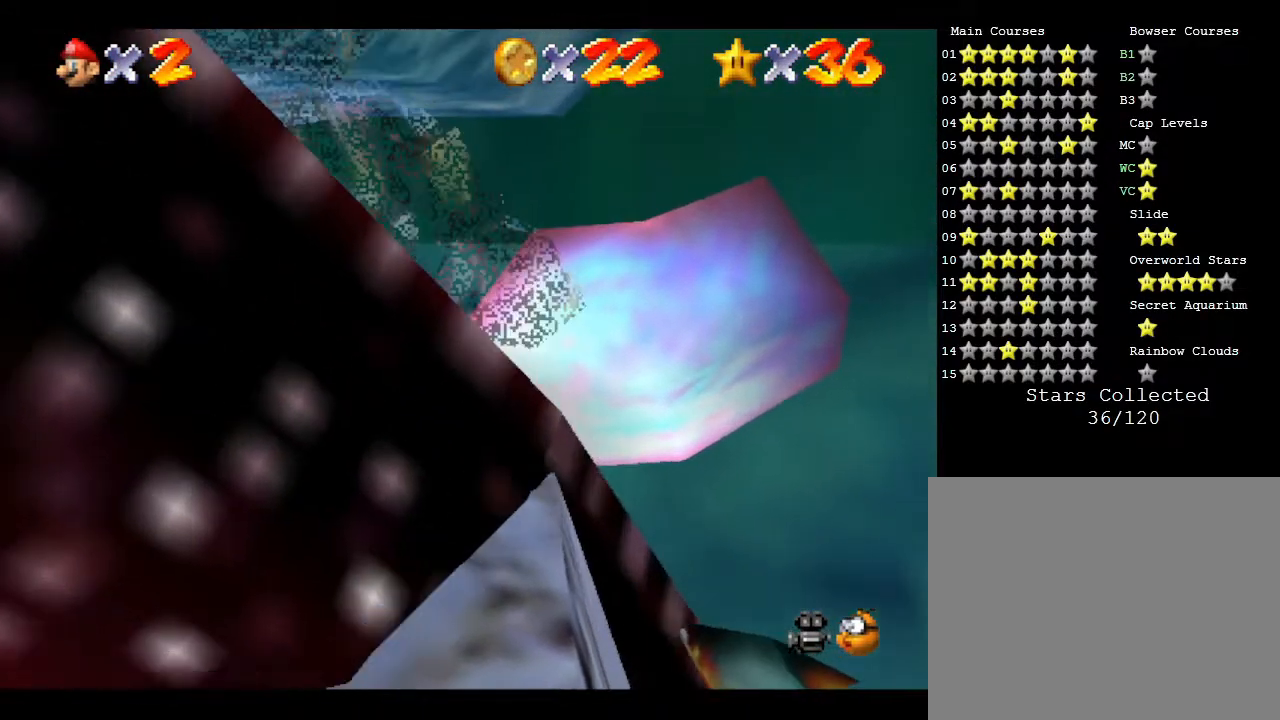
{"buttons": [], "left_stick": "down-right", "events": [[250, "left_stick", "down-right"]]}
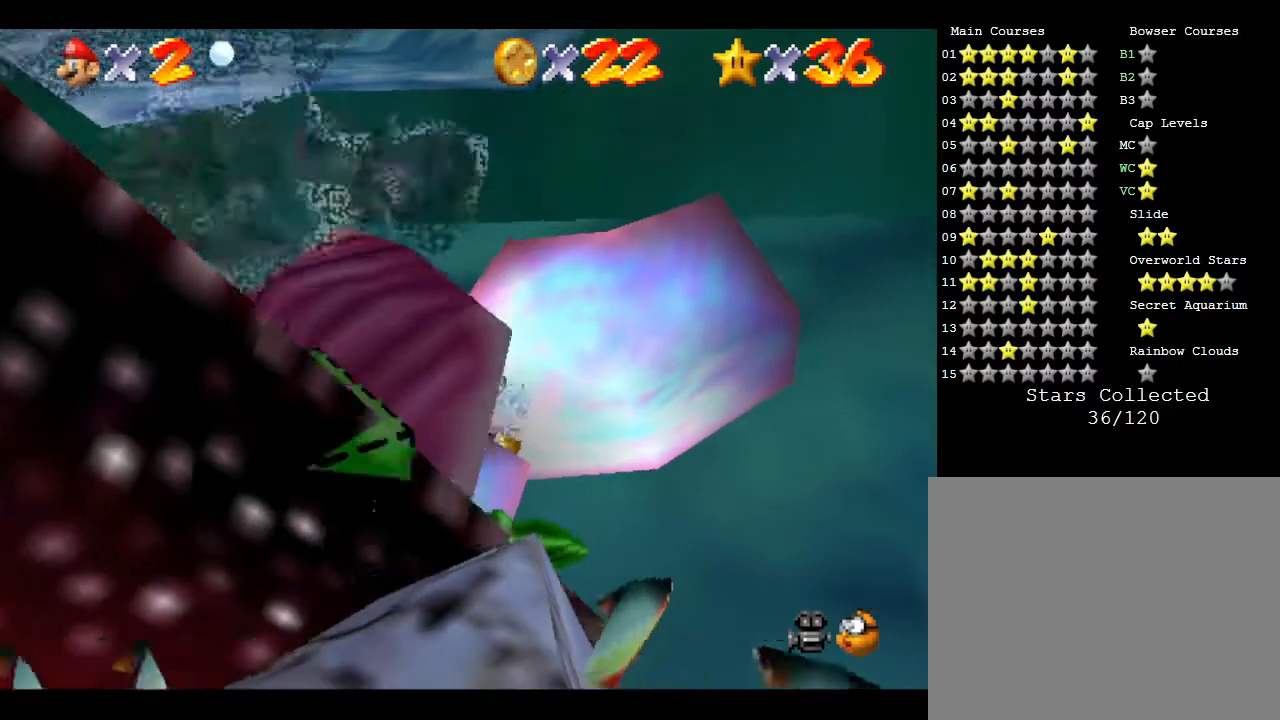
{"buttons": [], "left_stick": "down-right", "events": []}
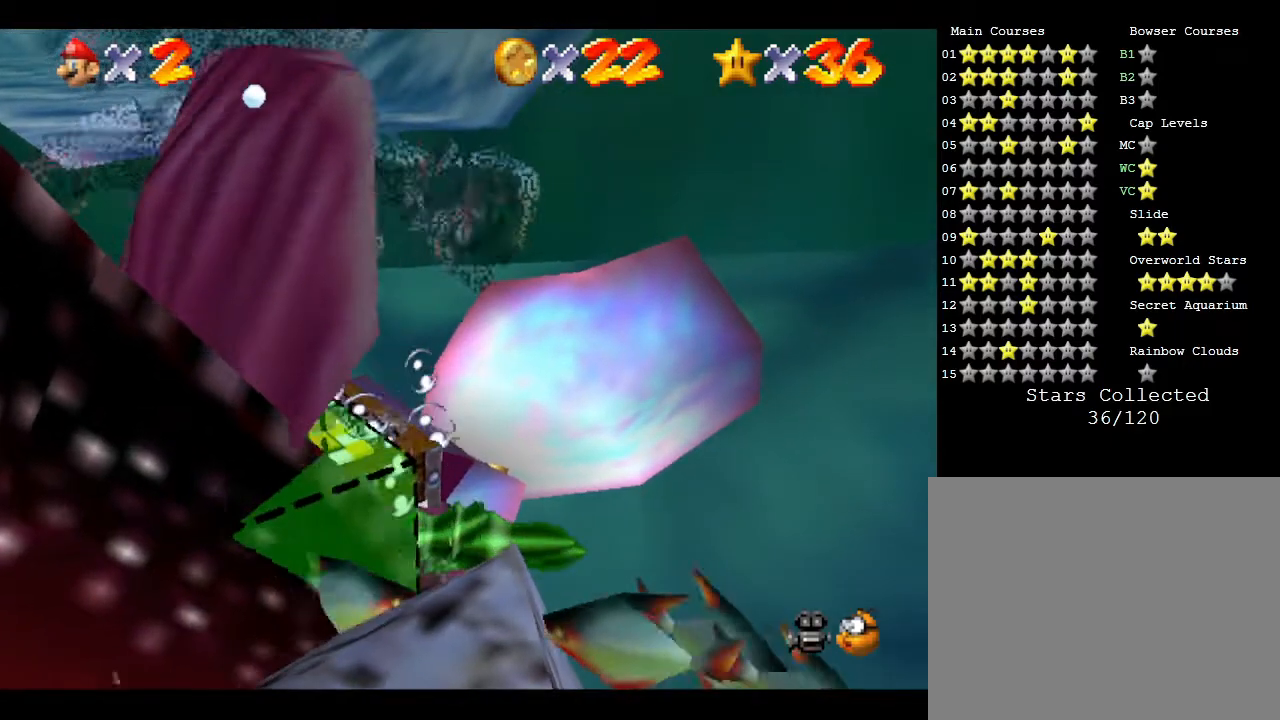
{"buttons": [], "left_stick": "right", "events": [[367, "left_stick", "right"]]}
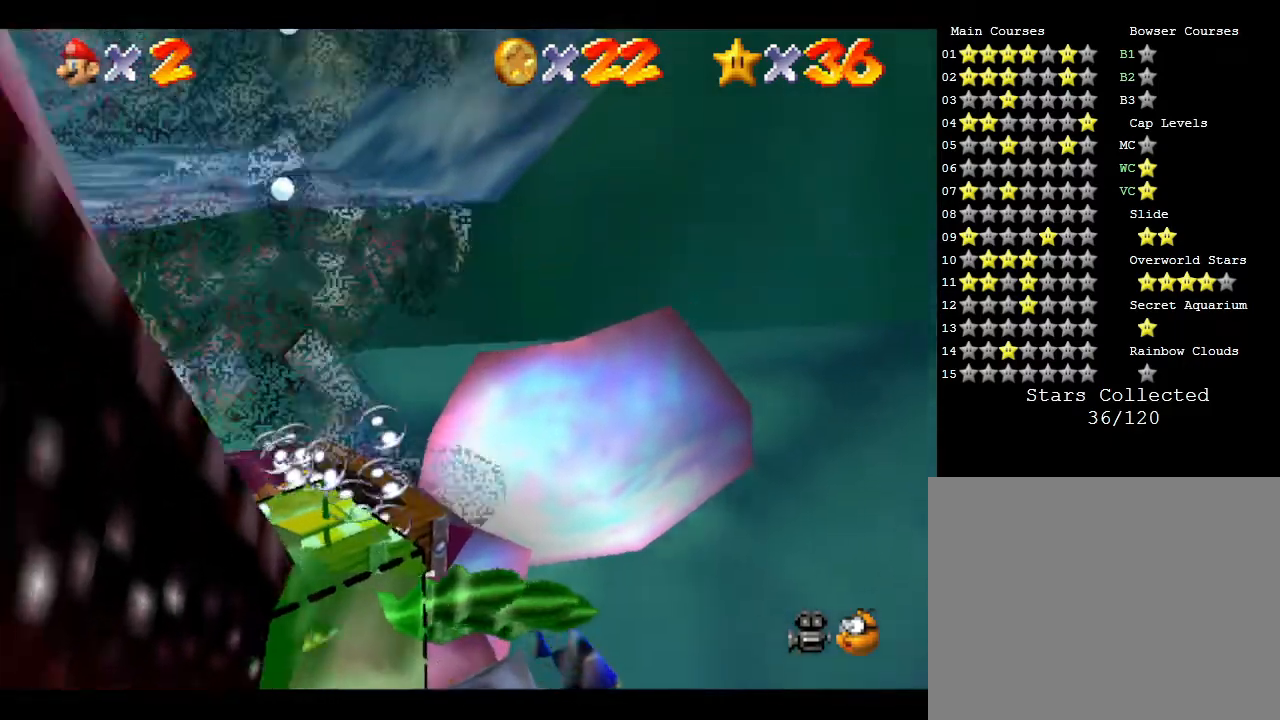
{"buttons": [], "left_stick": "down-right", "events": [[300, "left_stick", "down-right"]]}
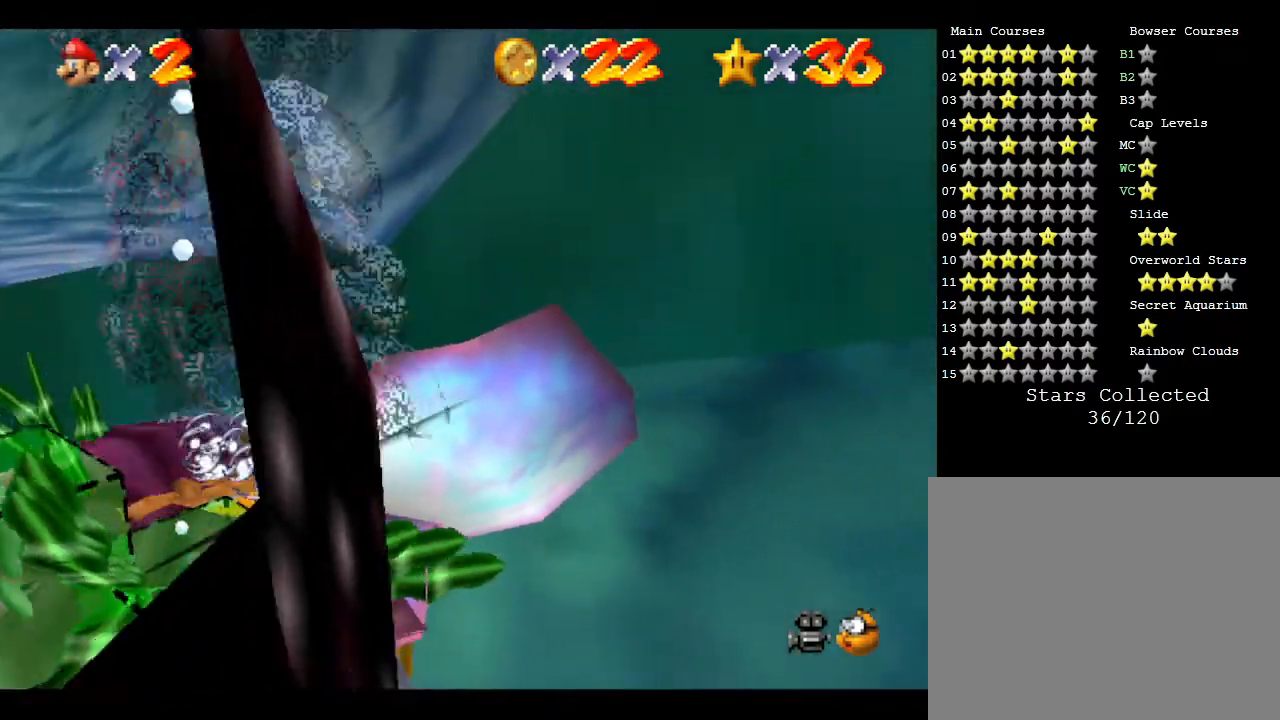
{"buttons": [], "left_stick": "down", "events": [[250, "left_stick", "down"]]}
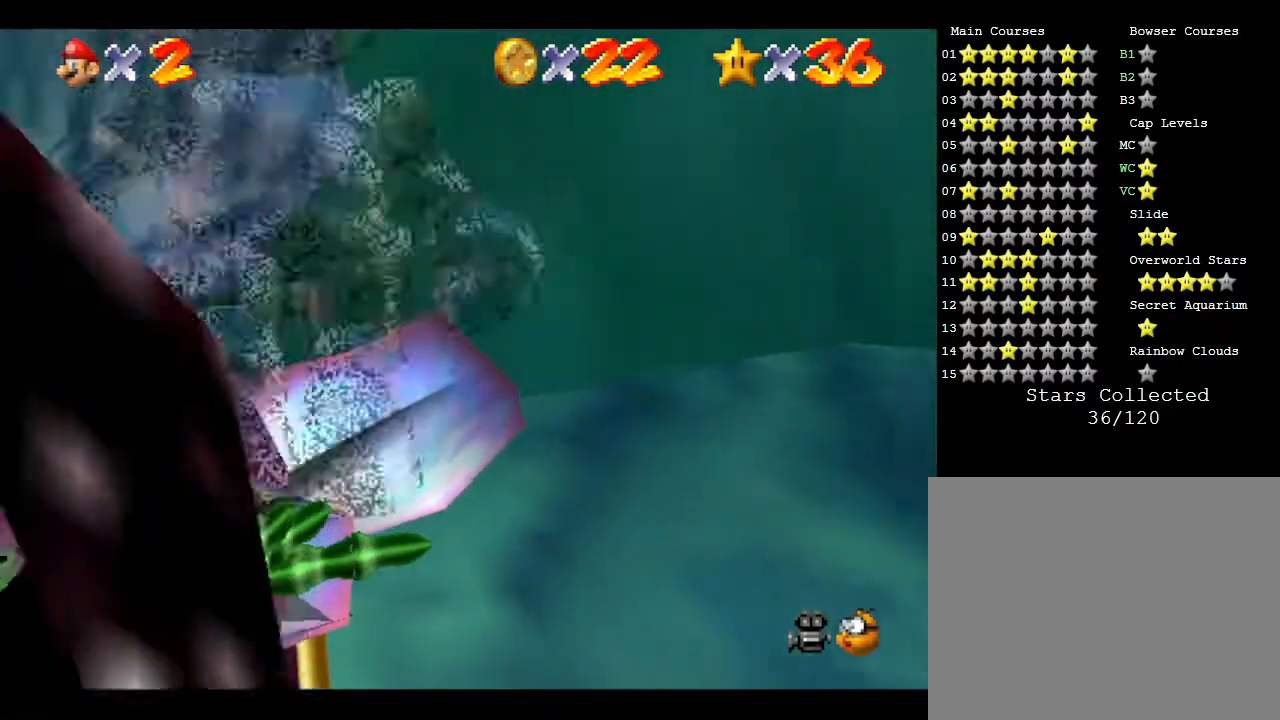
{"buttons": [], "left_stick": "down-left", "events": [[500, "left_stick", "down-left"]]}
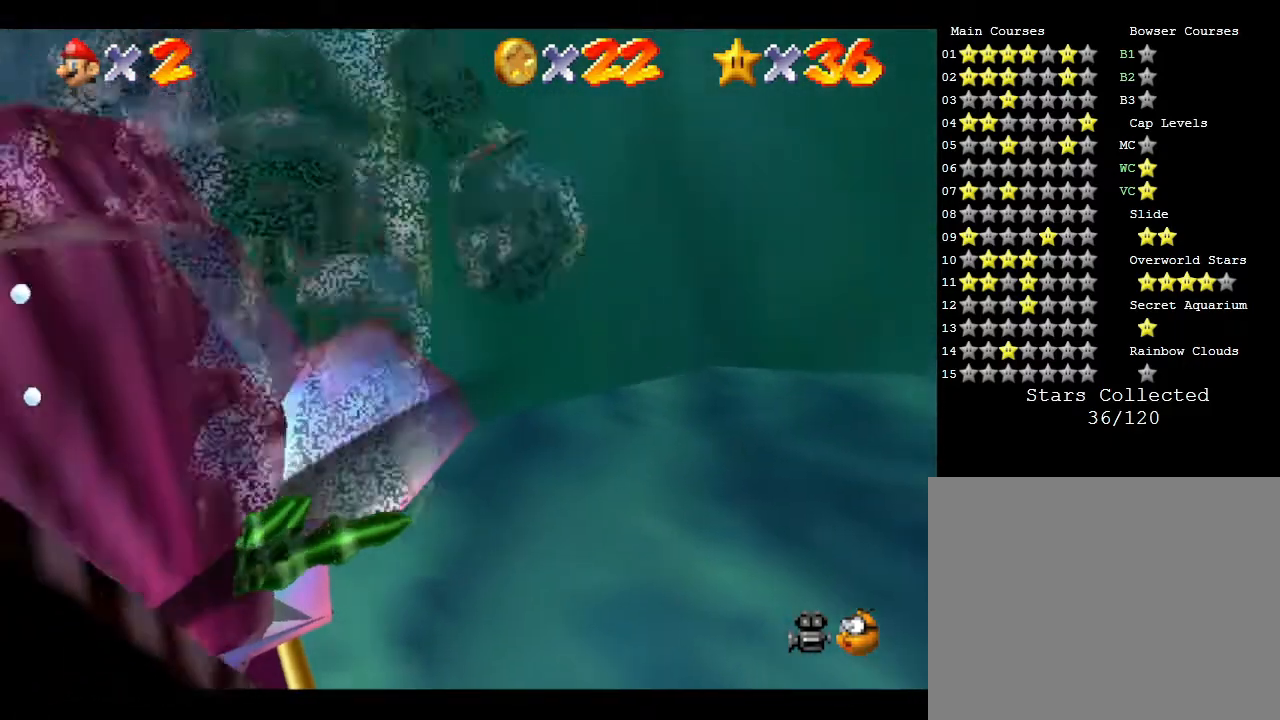
{"buttons": [], "left_stick": "left", "events": [[250, "left_stick", "left"]]}
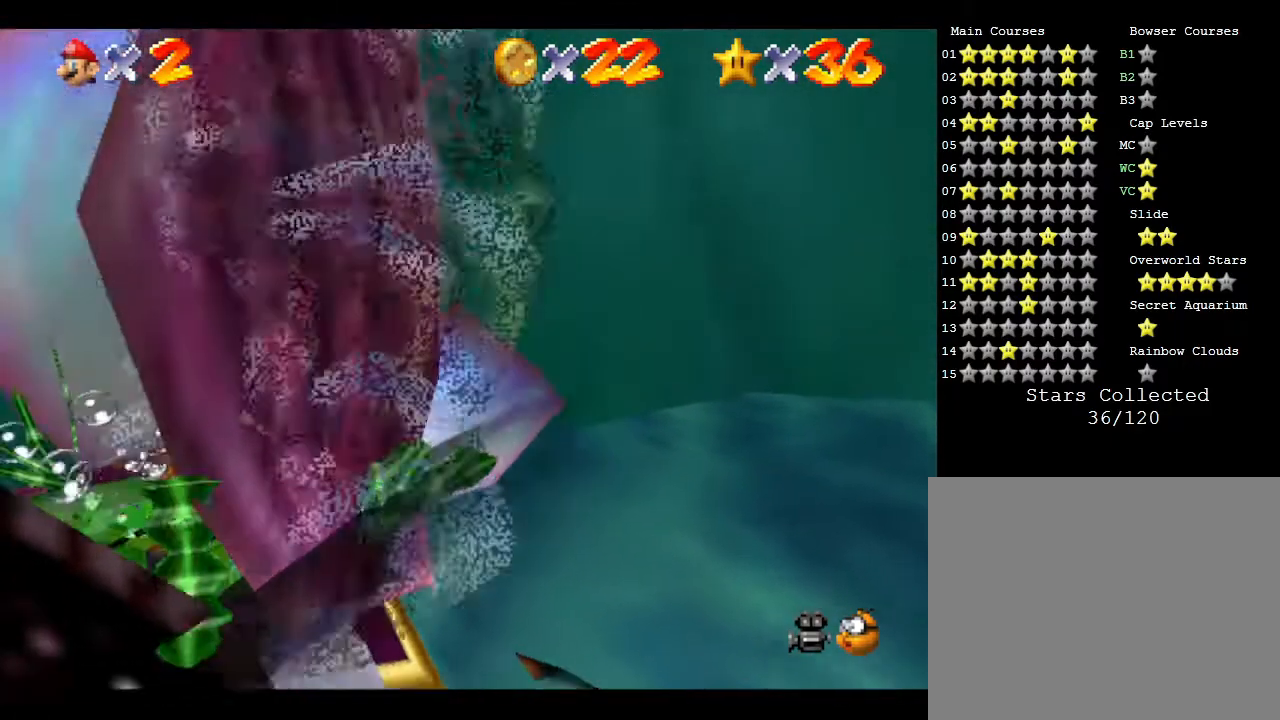
{"buttons": [], "left_stick": "down-left", "events": [[317, "left_stick", "down-left"]]}
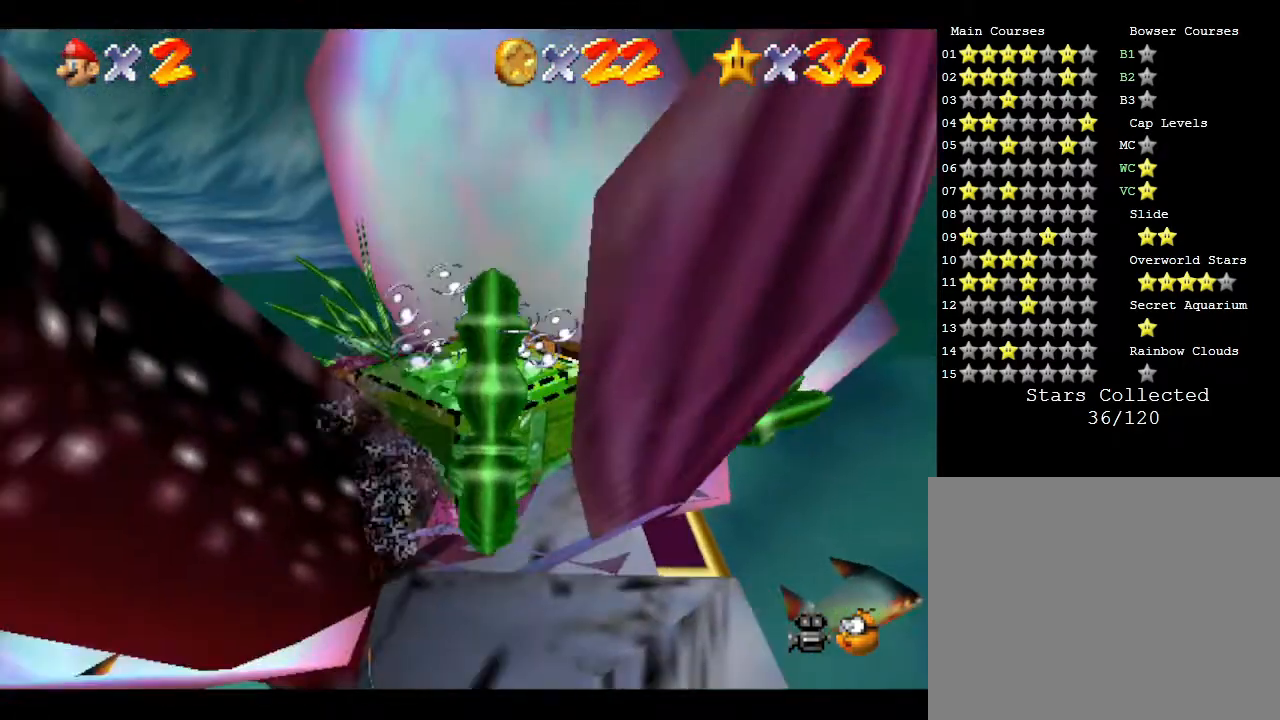
{"buttons": [], "left_stick": "down", "events": [[317, "left_stick", "down"]]}
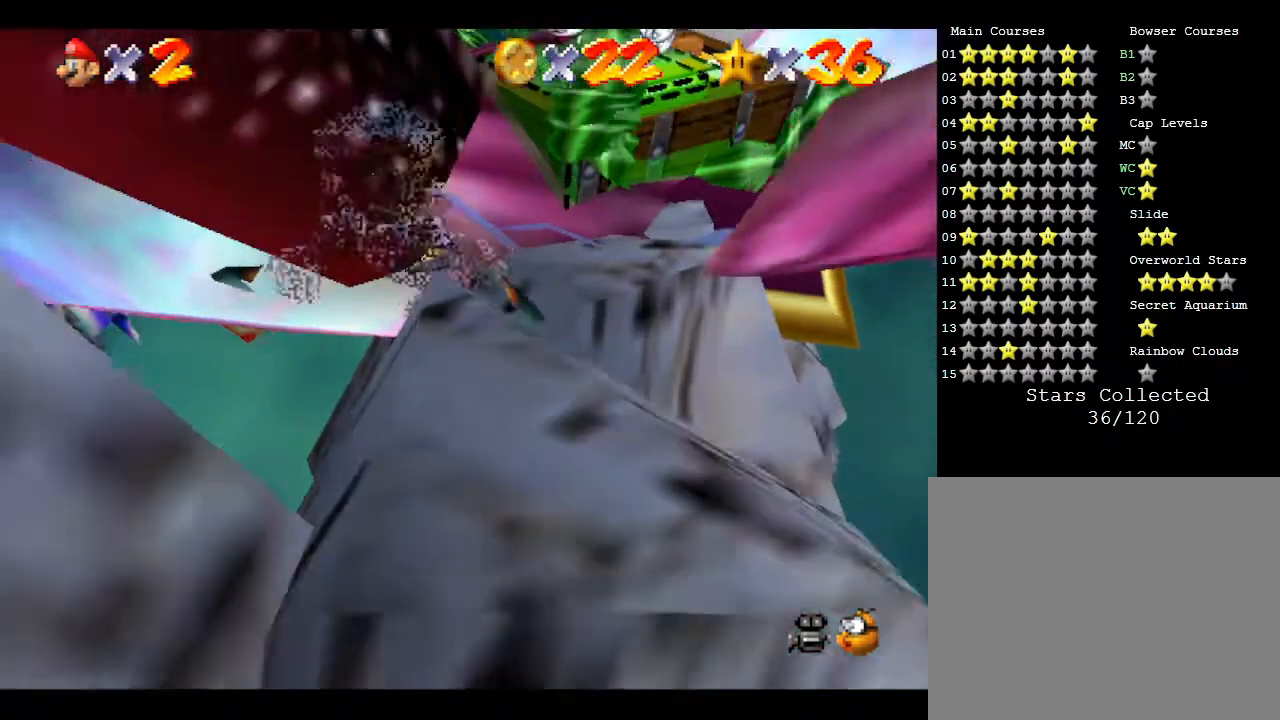
{"buttons": [], "left_stick": "down-right", "events": [[17, "left_stick", "down-right"]]}
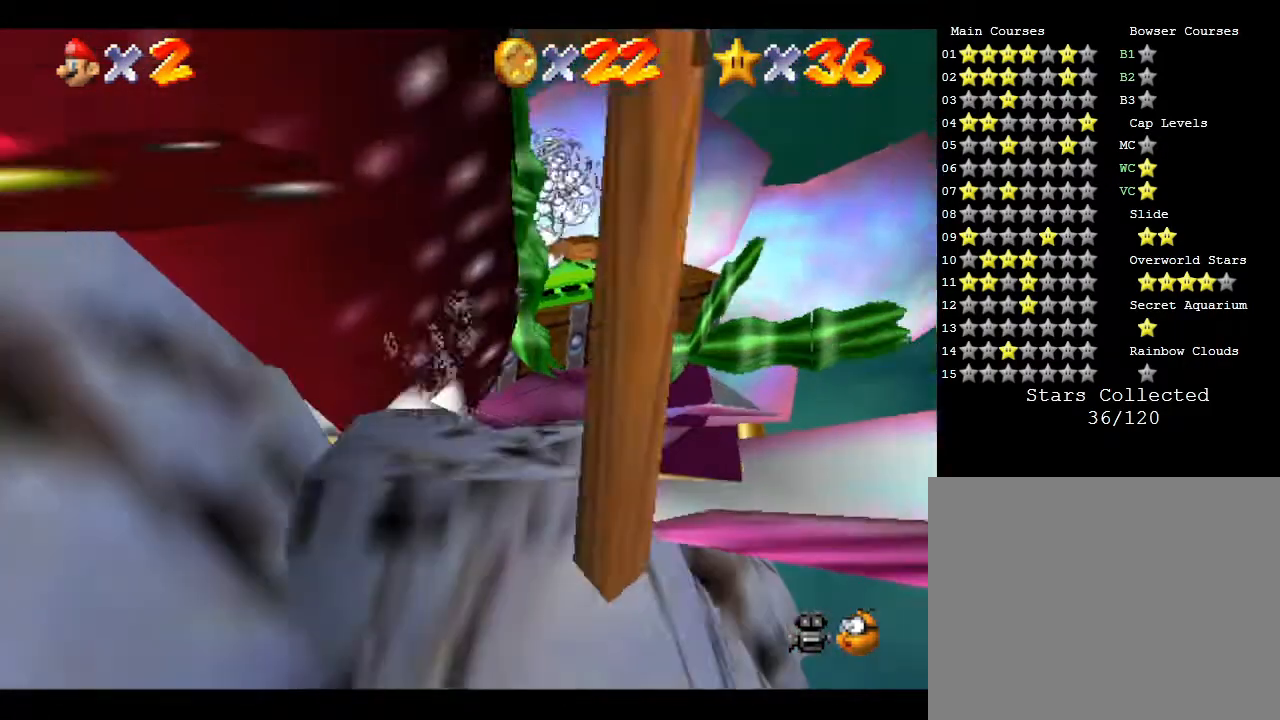
{"buttons": [], "left_stick": "down-right", "events": []}
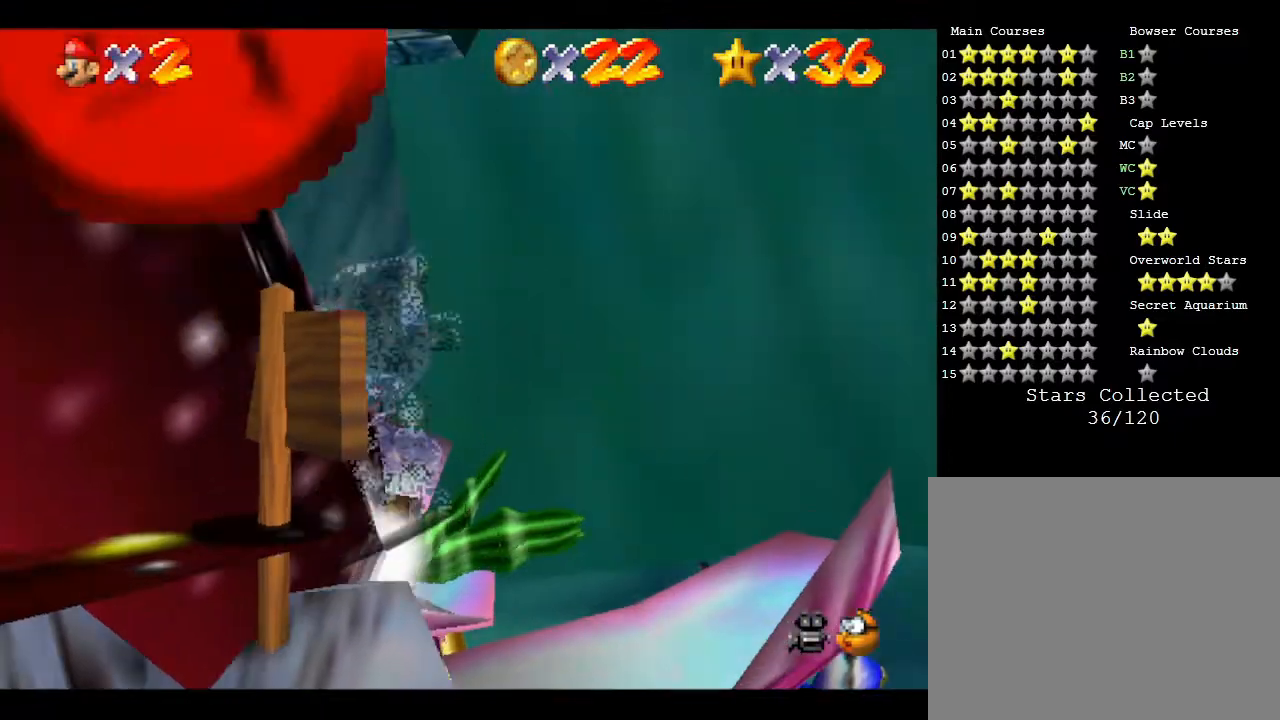
{"buttons": [], "left_stick": "center", "events": [[267, "left_stick", "down"], [500, "left_stick", "center"]]}
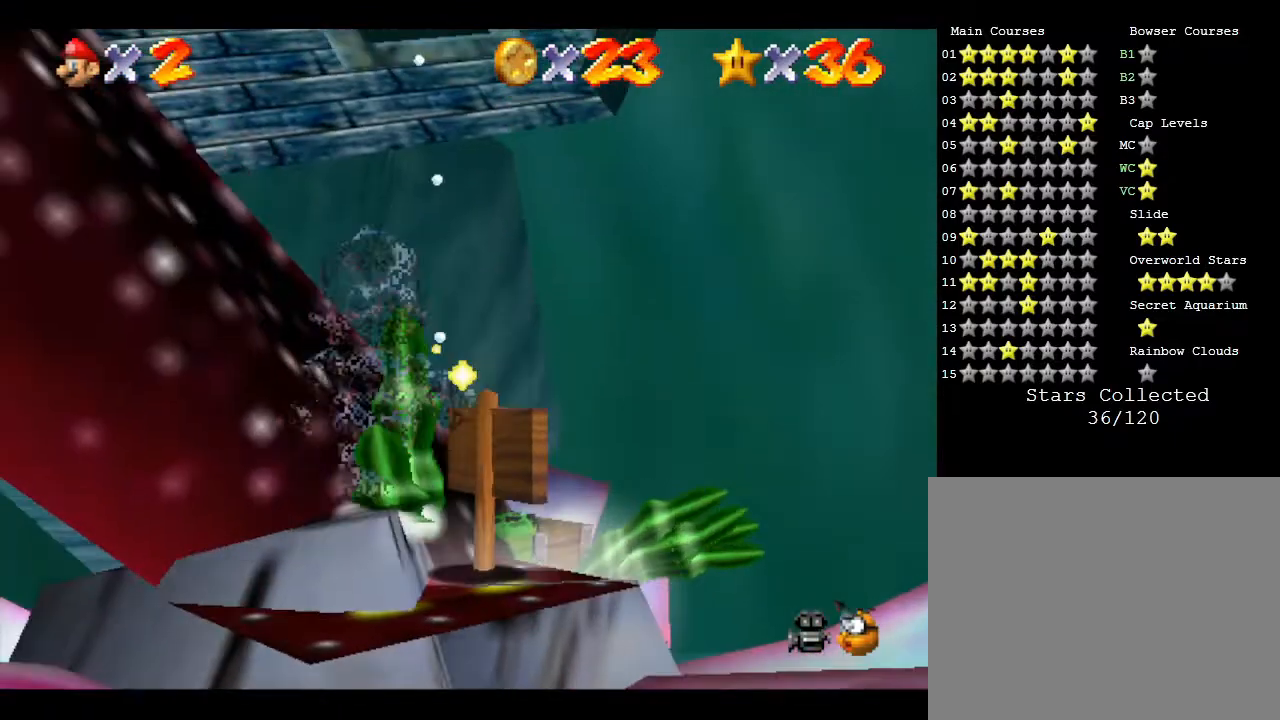
{"buttons": [], "left_stick": "down-right", "events": [[217, "left_stick", "down"], [450, "left_stick", "down-right"]]}
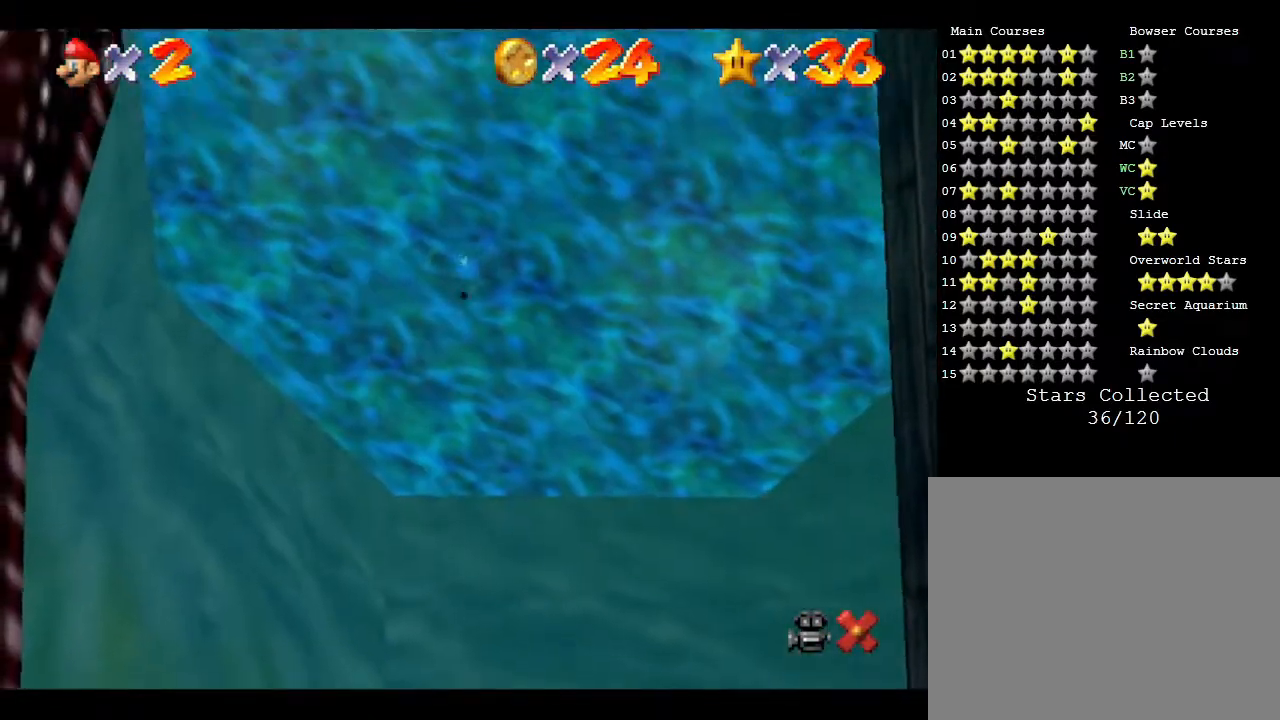
{"buttons": [], "left_stick": "center", "events": [[167, "left_stick", "center"]]}
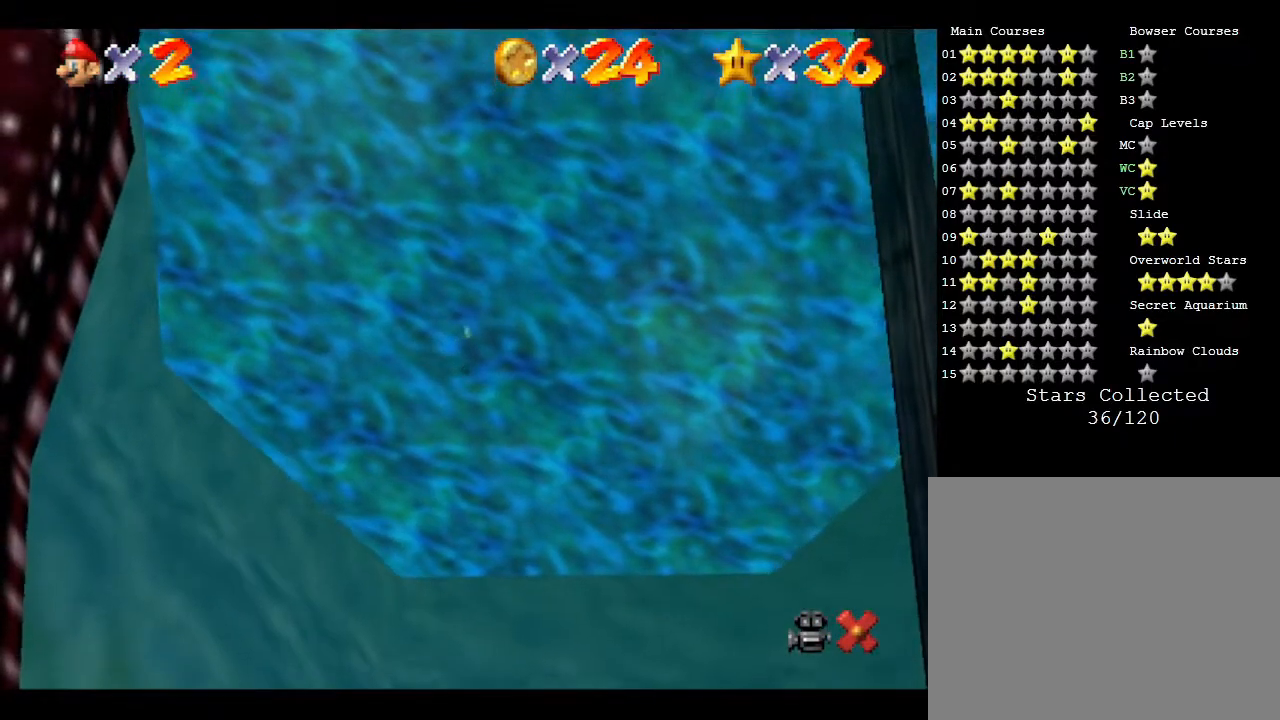
{"buttons": [], "left_stick": "center", "events": []}
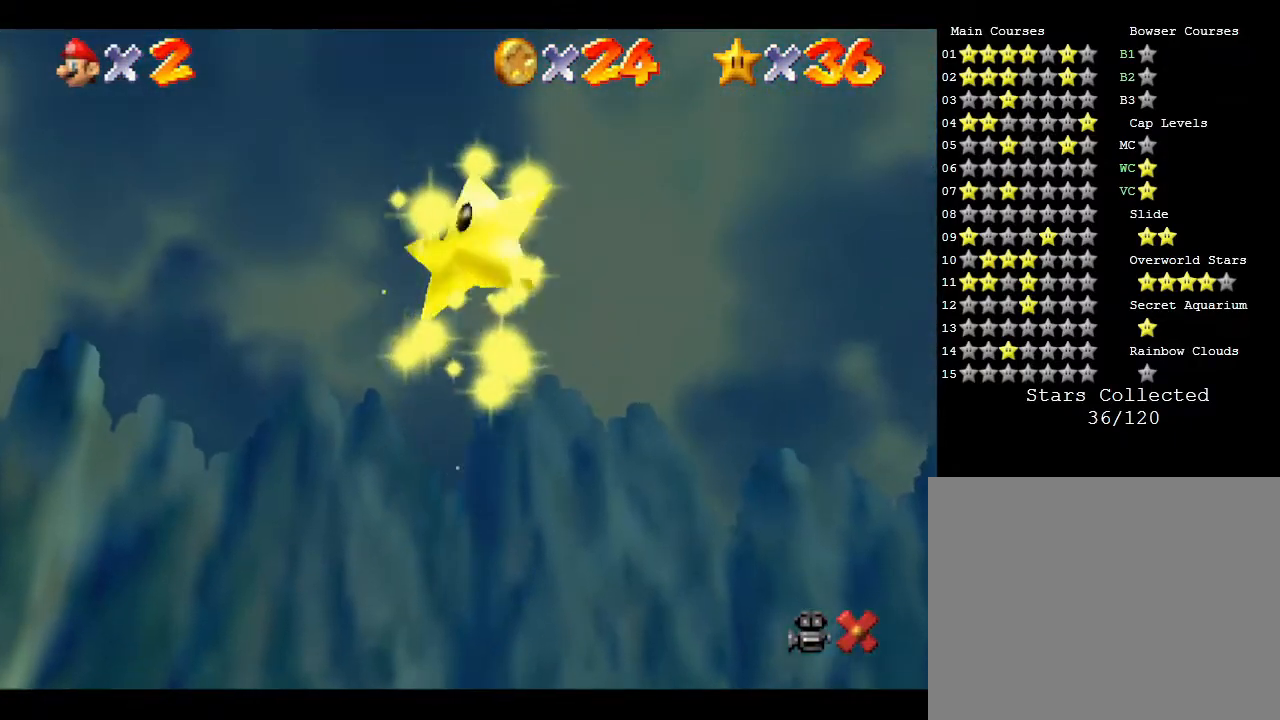
{"buttons": [], "left_stick": "center", "events": []}